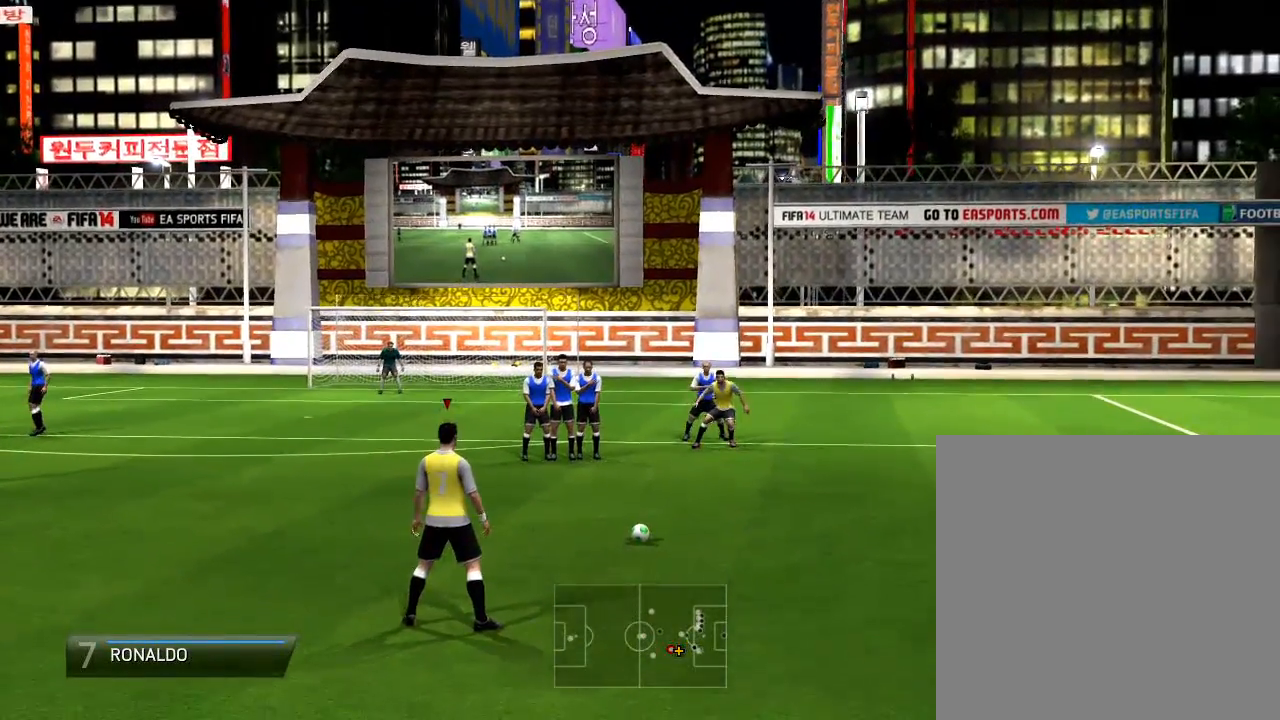
Gameplay with a controller (PlayStation layout); each line is a JSON object with the inputs held at the frame after it. "events" lists button and stick changes between this image and that frame as [ms after this image, input, new state], when the widget could be followed in between. Not read: L3 R3.
{"buttons": ["CIRCLE"], "left_stick": "left", "right_stick": "center", "events": [[33, "CIRCLE", "down"], [33, "left_stick", "left"]]}
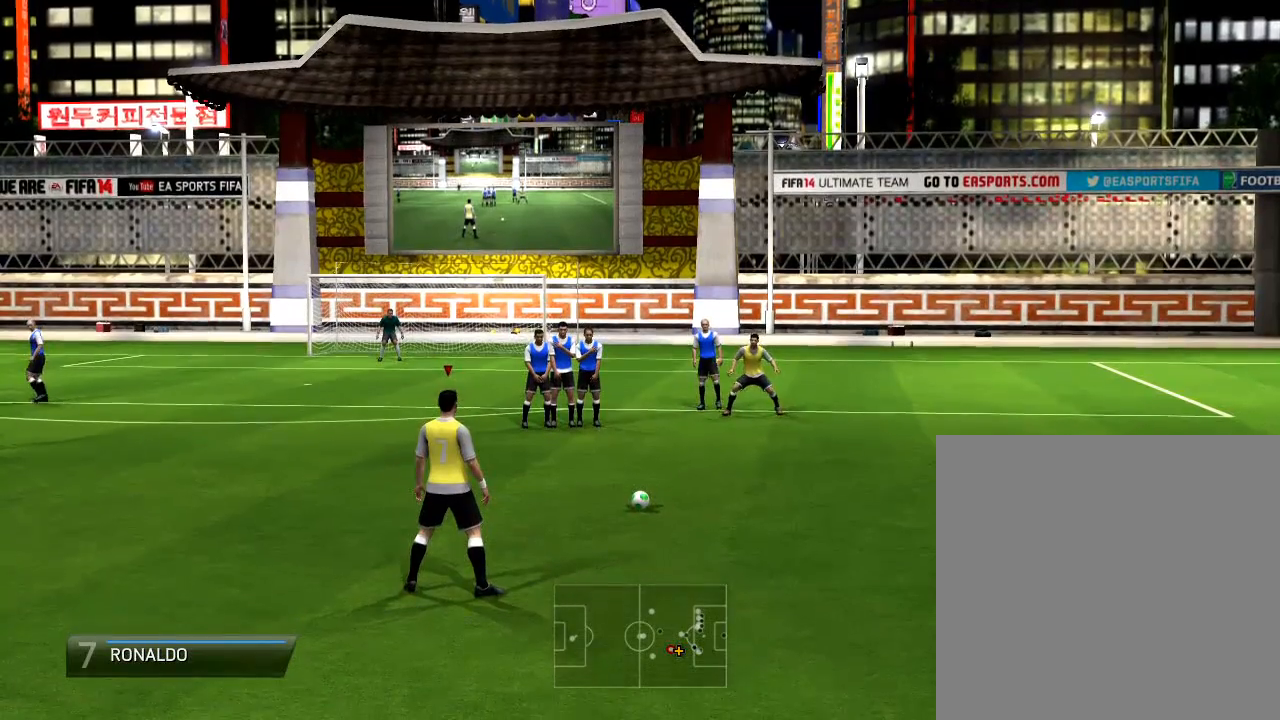
{"buttons": ["CIRCLE"], "left_stick": "left", "right_stick": "center", "events": []}
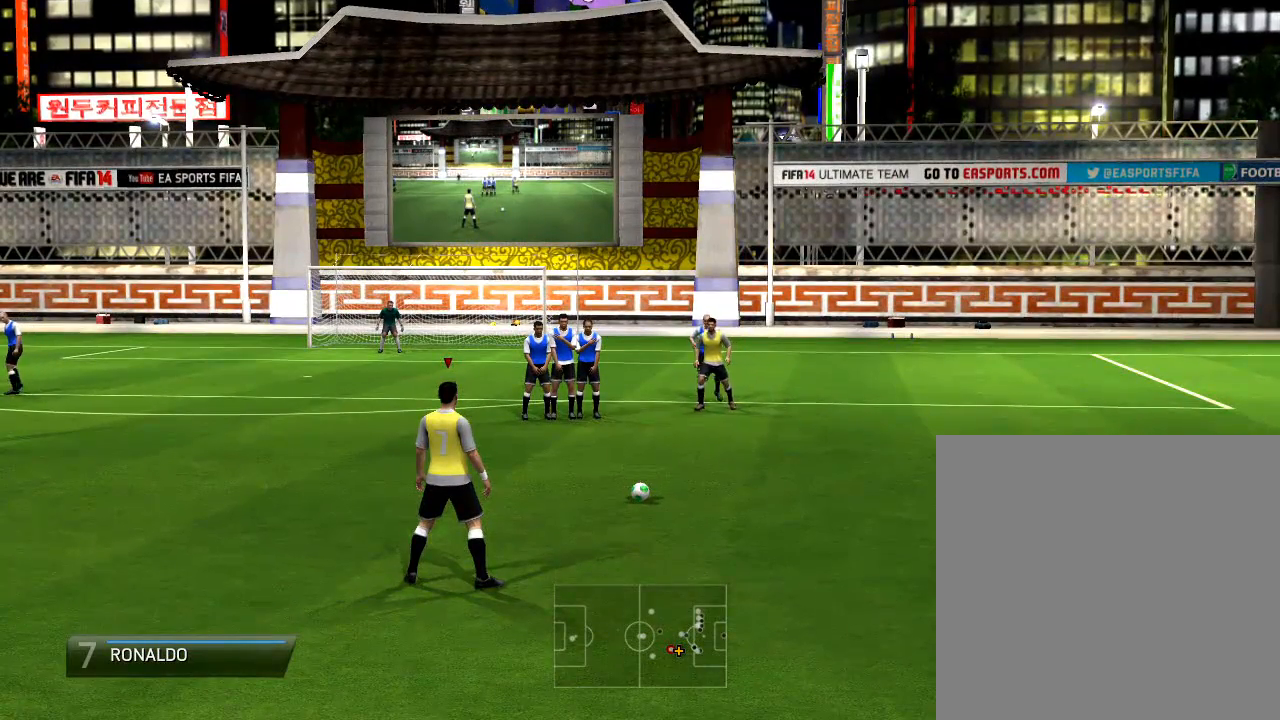
{"buttons": ["CIRCLE"], "left_stick": "left", "right_stick": "center", "events": []}
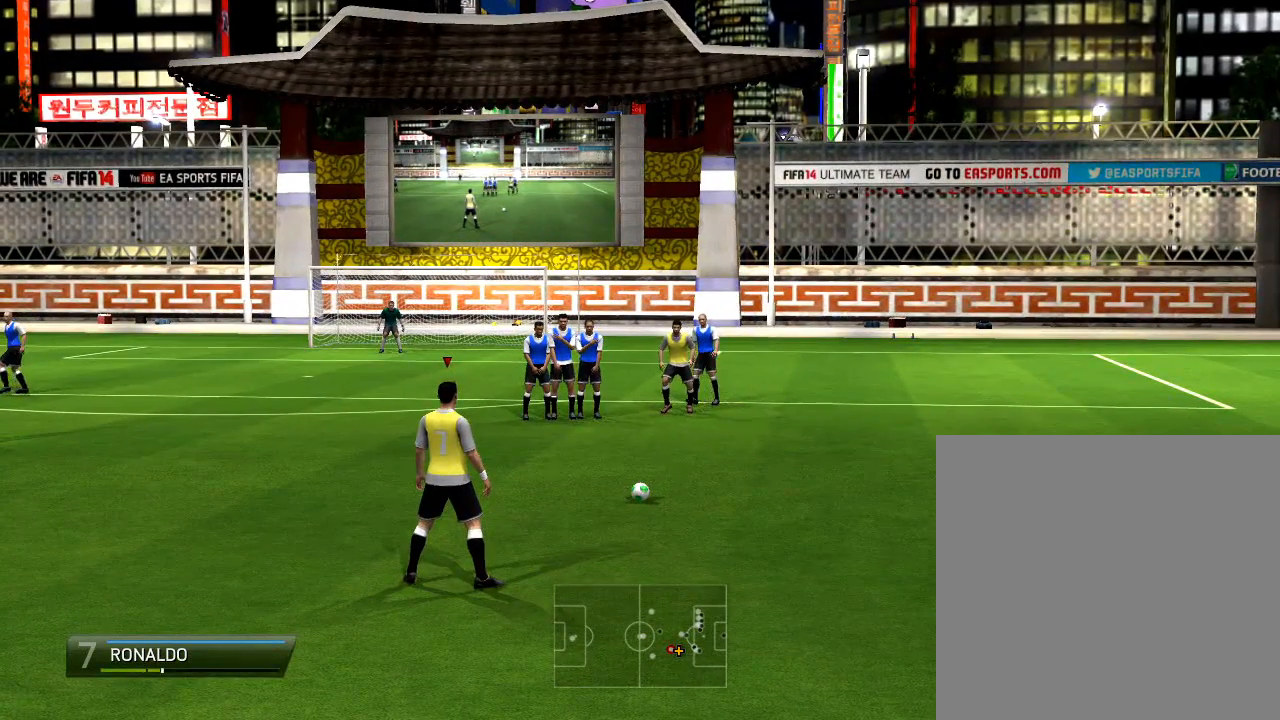
{"buttons": ["CIRCLE"], "left_stick": "left", "right_stick": "center", "events": []}
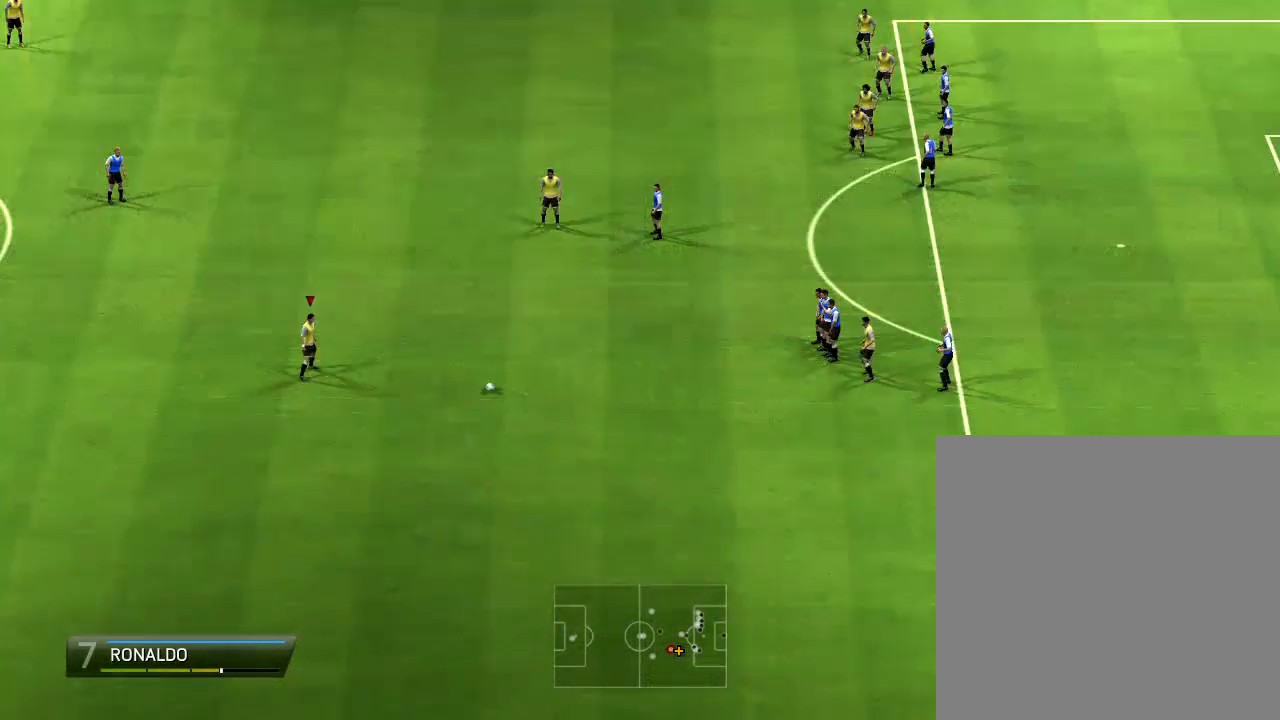
{"buttons": ["CIRCLE"], "left_stick": "left", "right_stick": "center", "events": []}
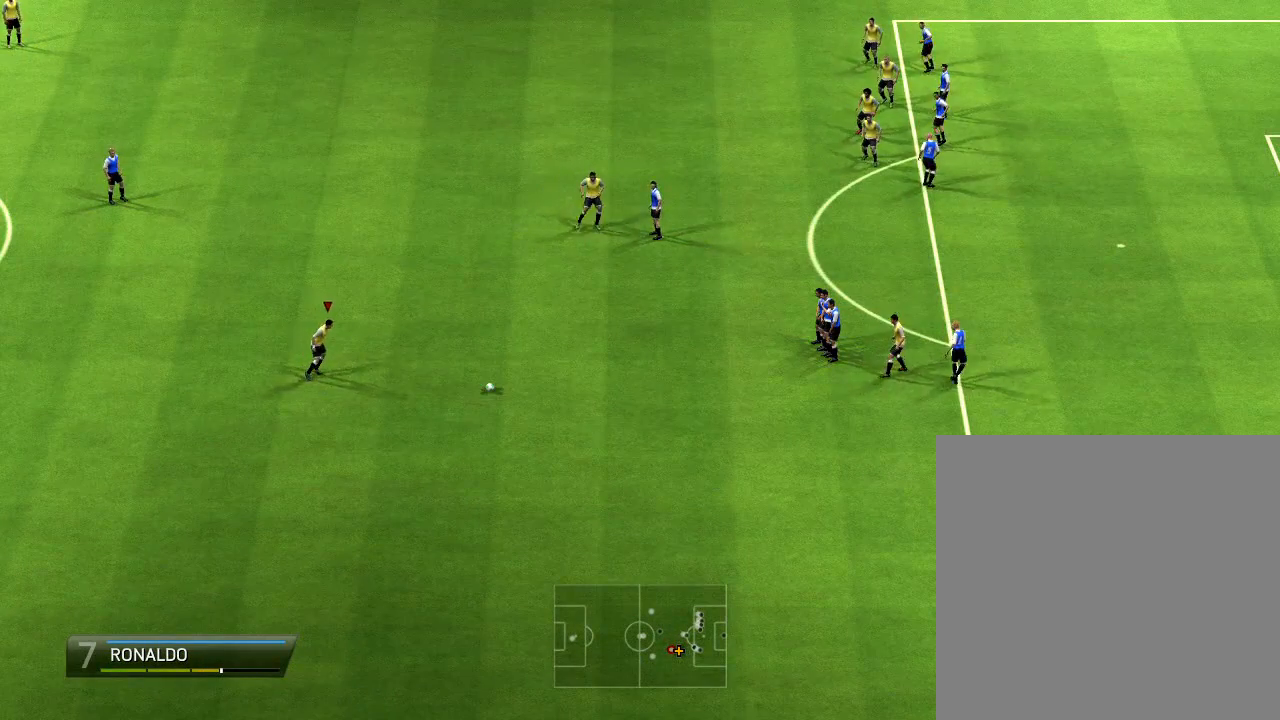
{"buttons": ["CIRCLE"], "left_stick": "left", "right_stick": "center", "events": []}
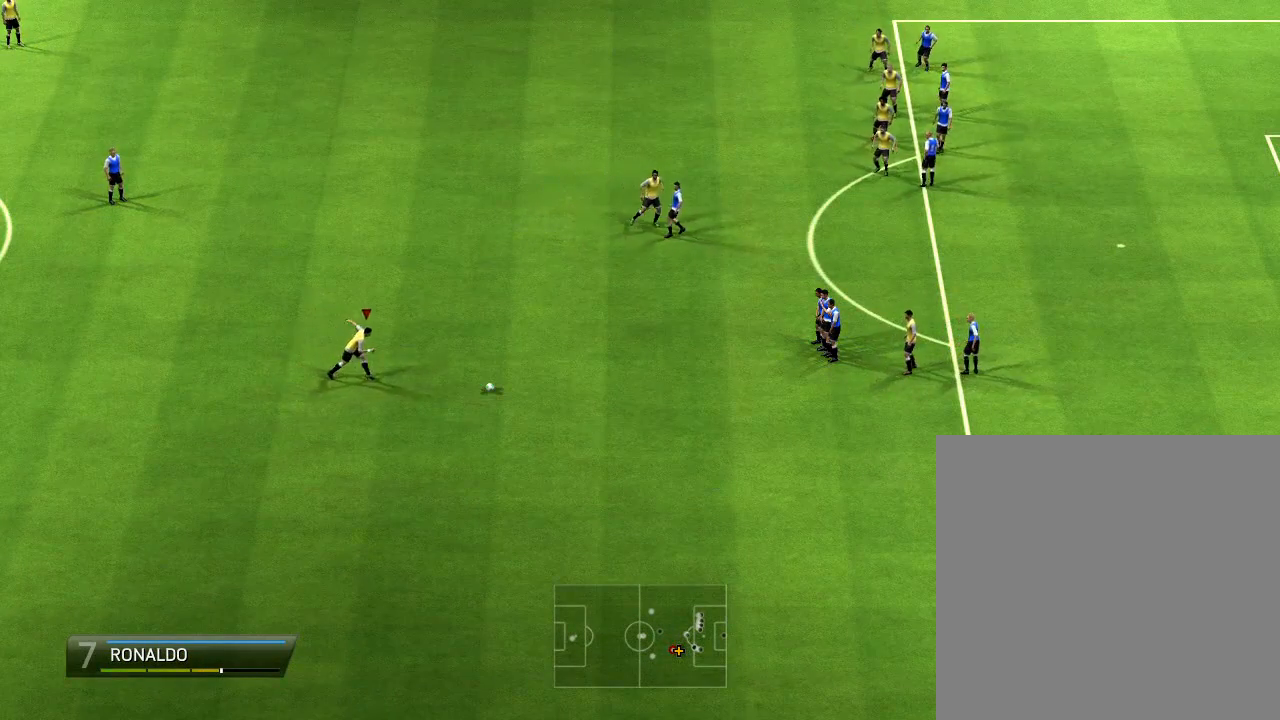
{"buttons": ["CIRCLE"], "left_stick": "left", "right_stick": "center", "events": []}
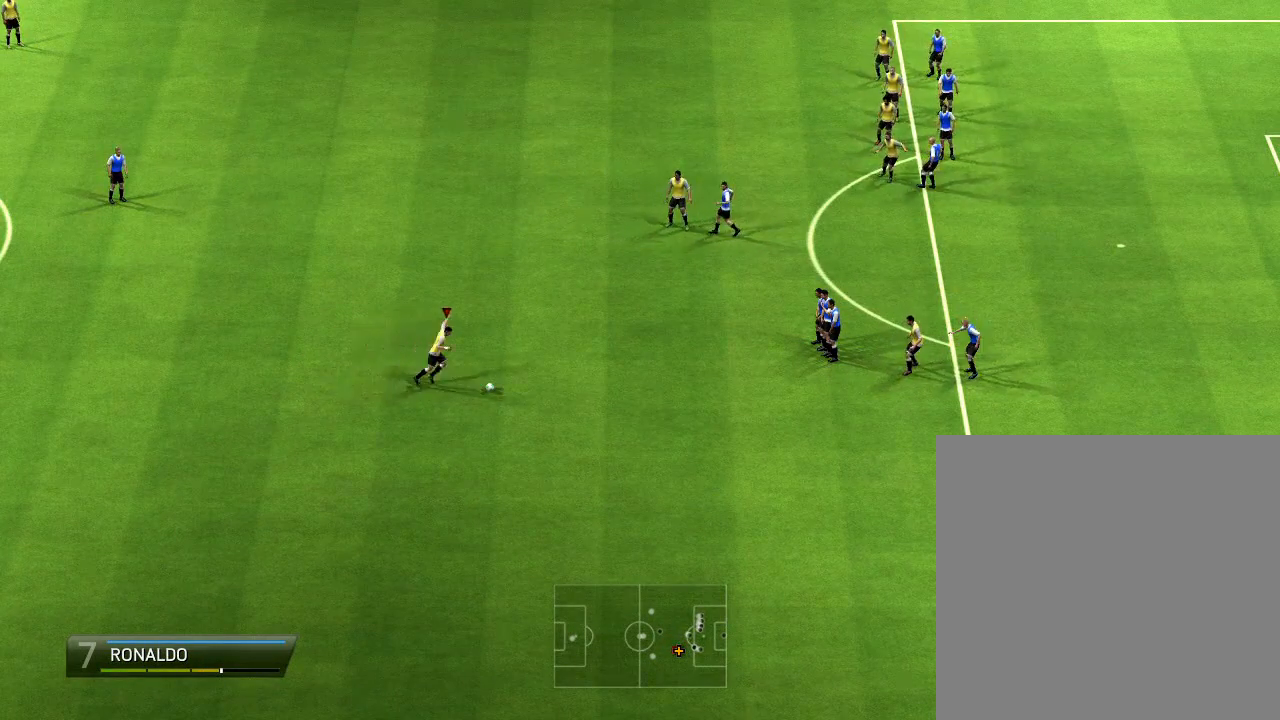
{"buttons": ["CIRCLE"], "left_stick": "left", "right_stick": "center", "events": []}
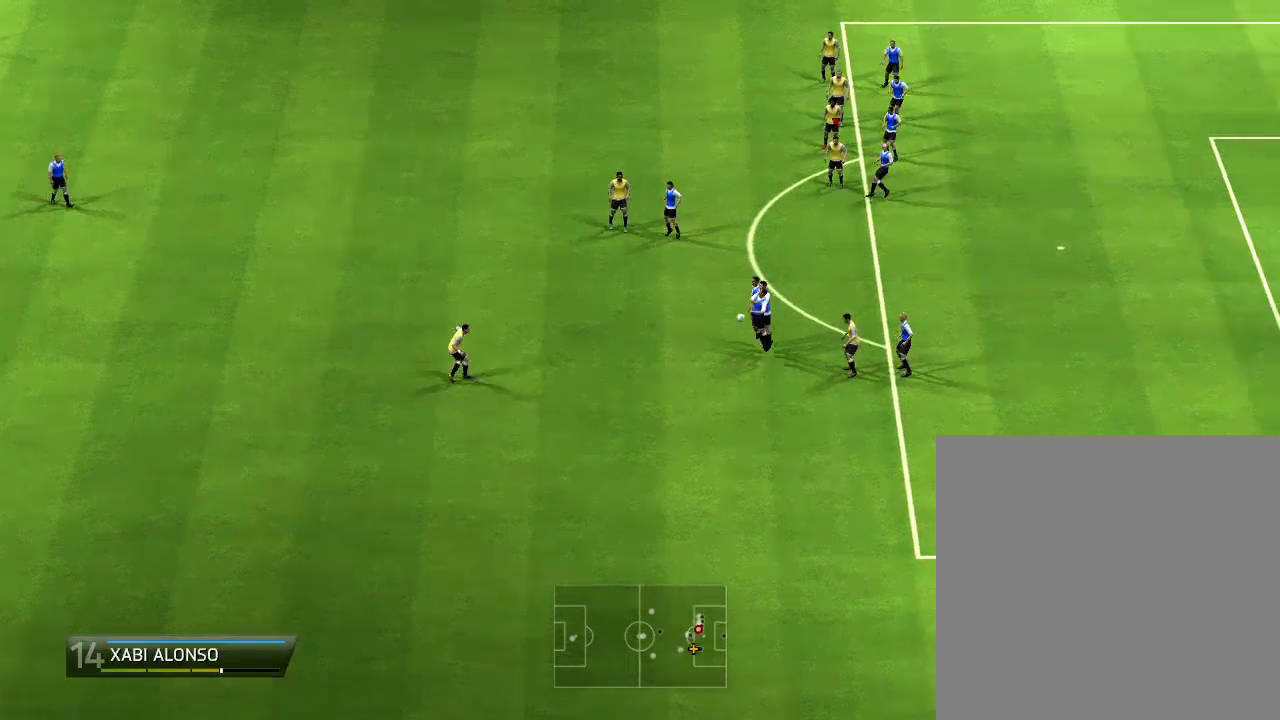
{"buttons": ["CIRCLE"], "left_stick": "left", "right_stick": "center", "events": []}
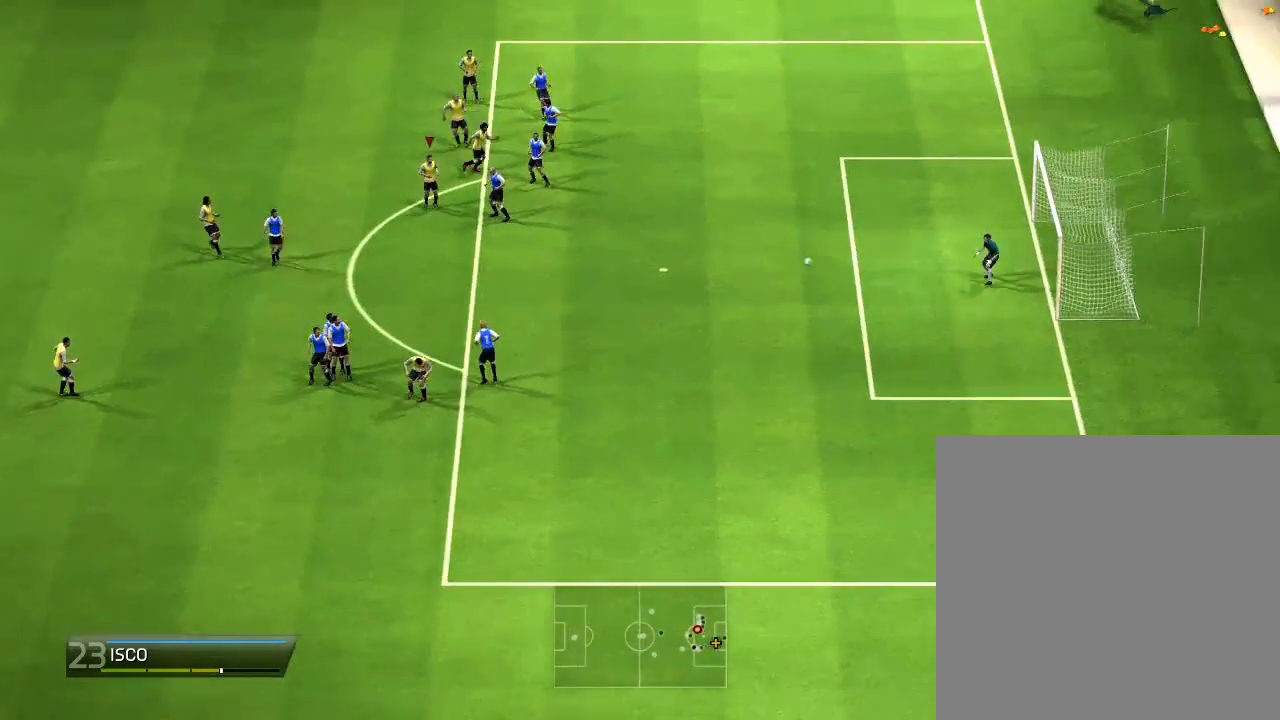
{"buttons": ["CIRCLE"], "left_stick": "left", "right_stick": "center", "events": []}
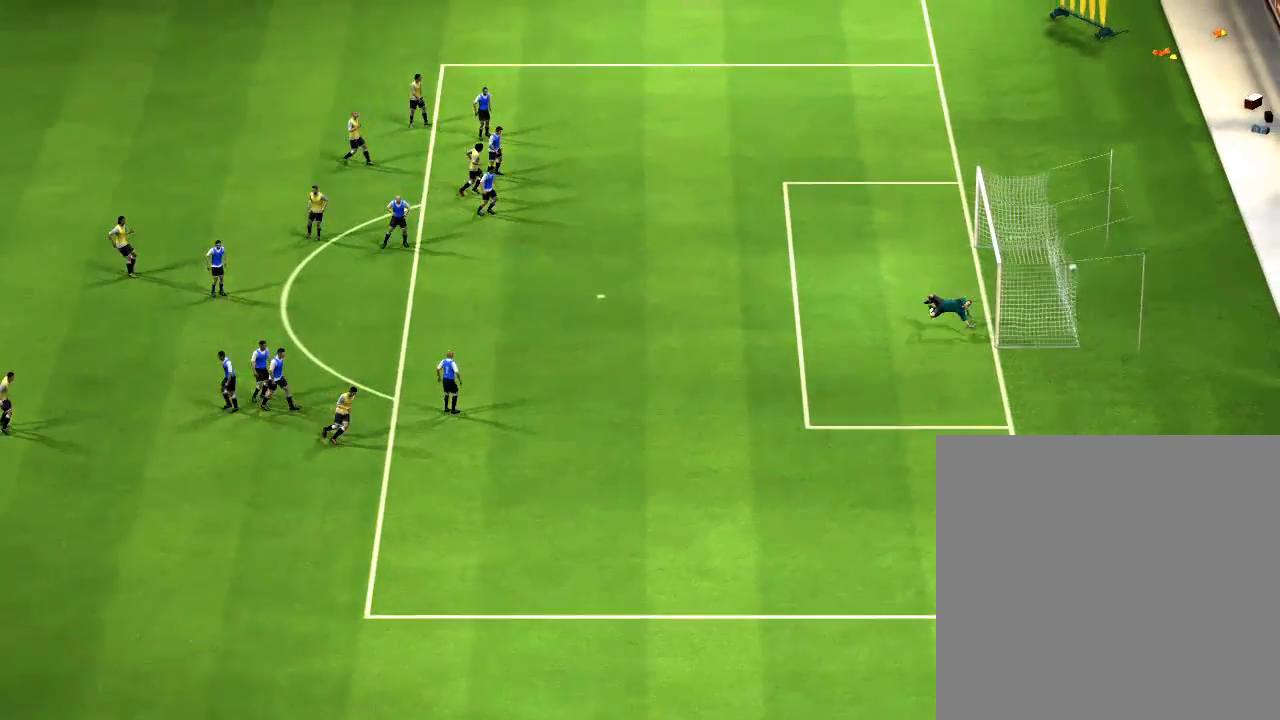
{"buttons": ["CIRCLE"], "left_stick": "left", "right_stick": "center", "events": []}
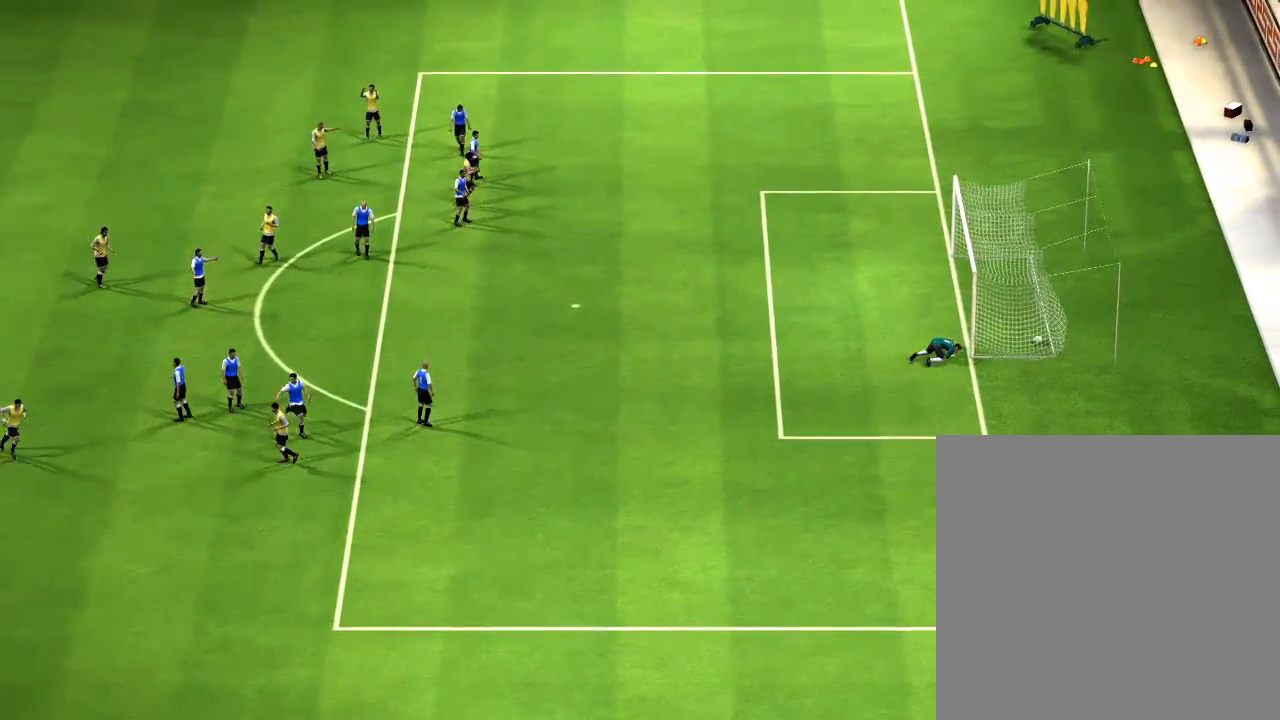
{"buttons": ["CIRCLE"], "left_stick": "left", "right_stick": "center", "events": []}
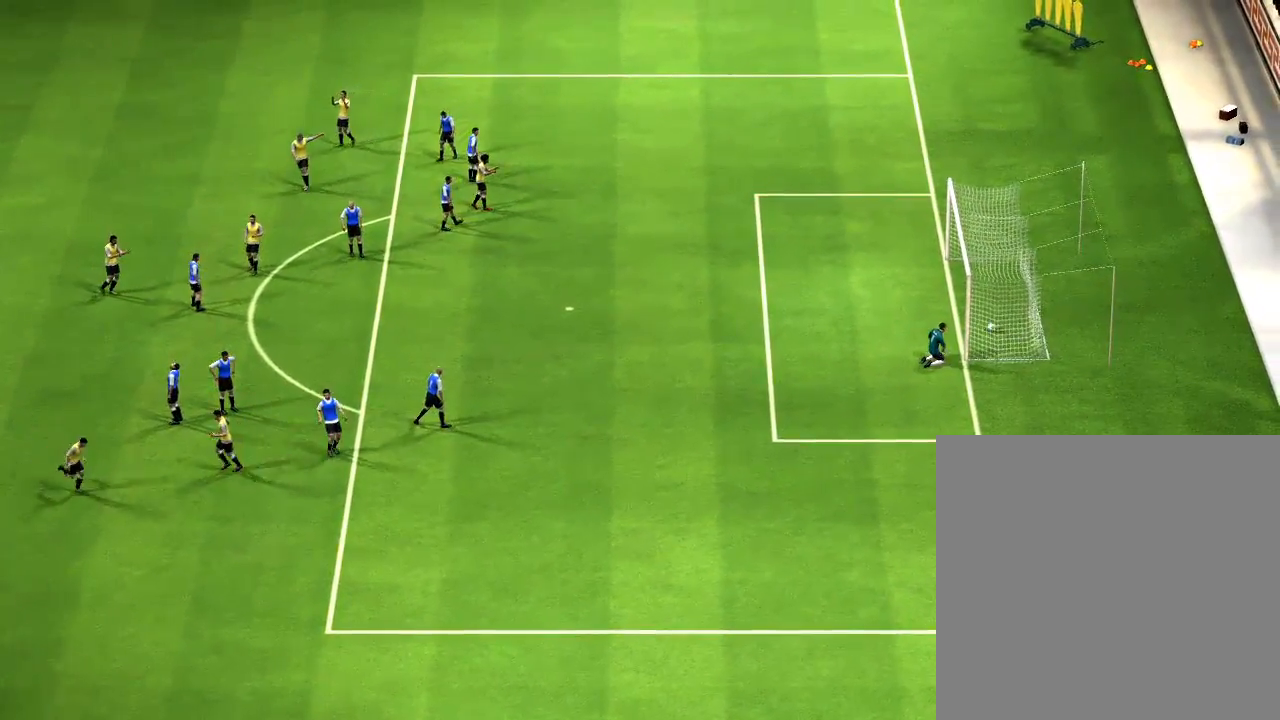
{"buttons": ["CIRCLE"], "left_stick": "left", "right_stick": "center", "events": []}
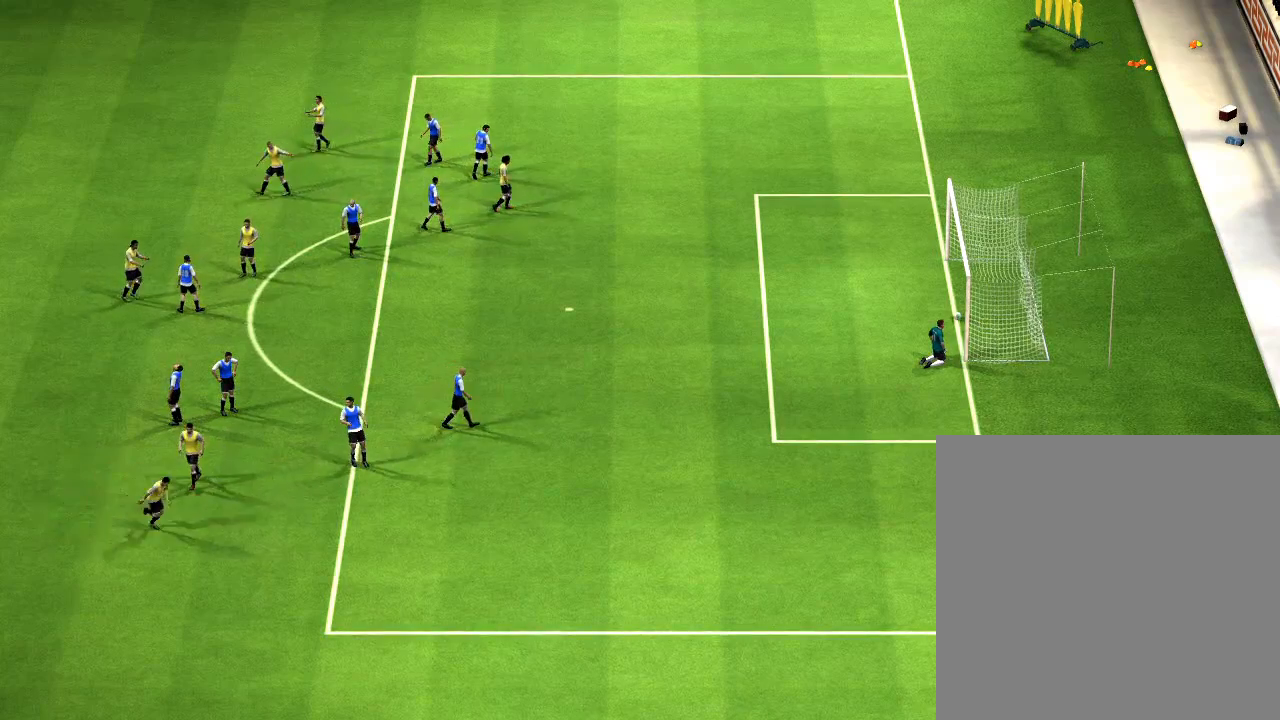
{"buttons": ["CIRCLE"], "left_stick": "left", "right_stick": "center", "events": []}
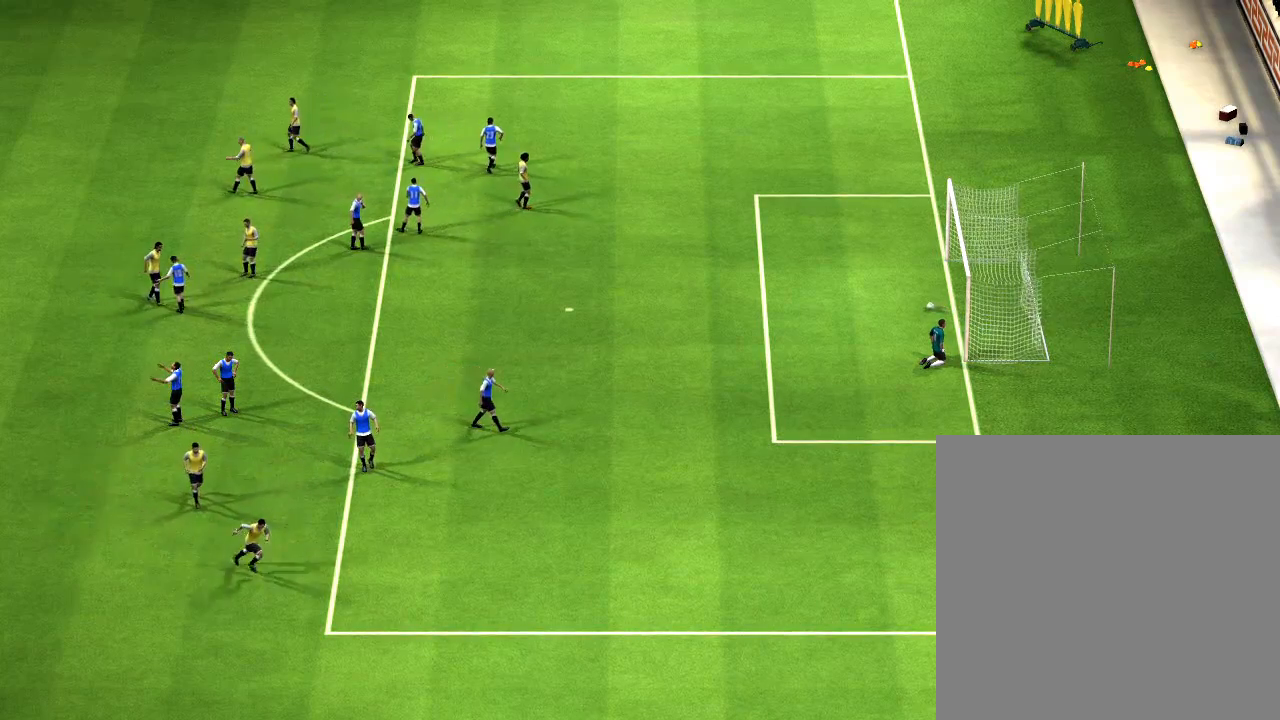
{"buttons": ["CIRCLE"], "left_stick": "left", "right_stick": "center", "events": []}
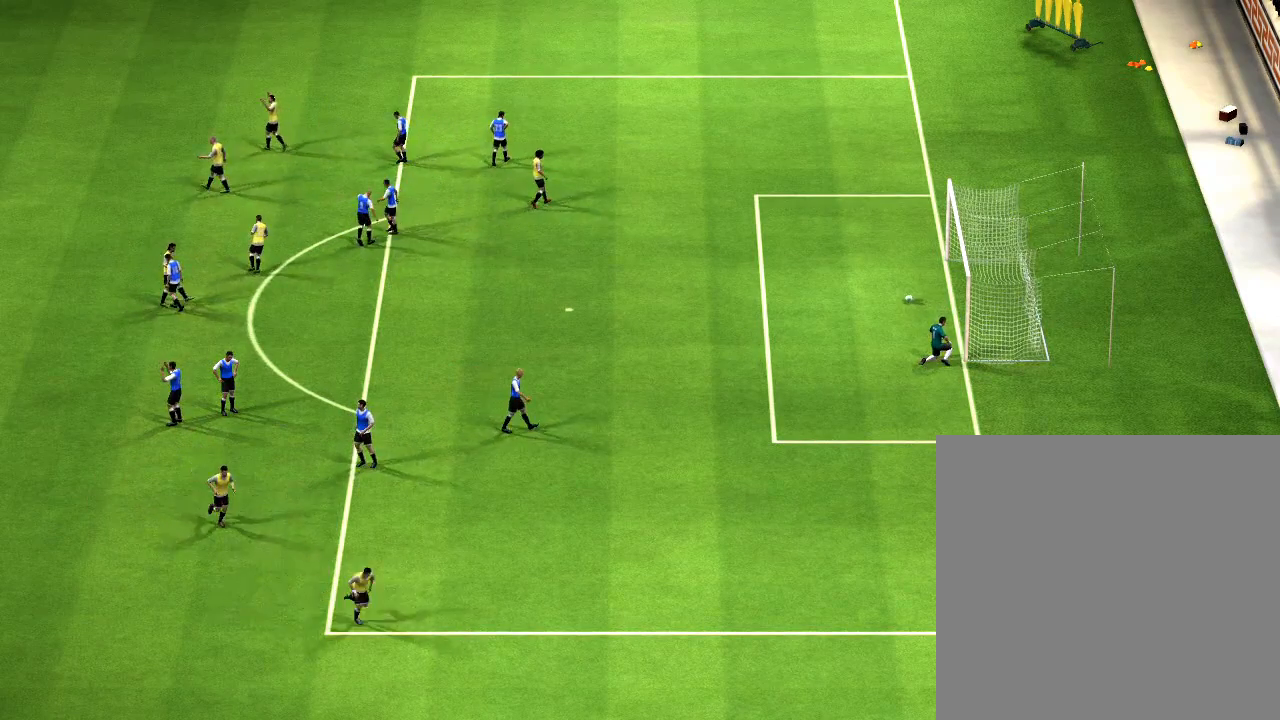
{"buttons": ["CIRCLE"], "left_stick": "left", "right_stick": "center", "events": []}